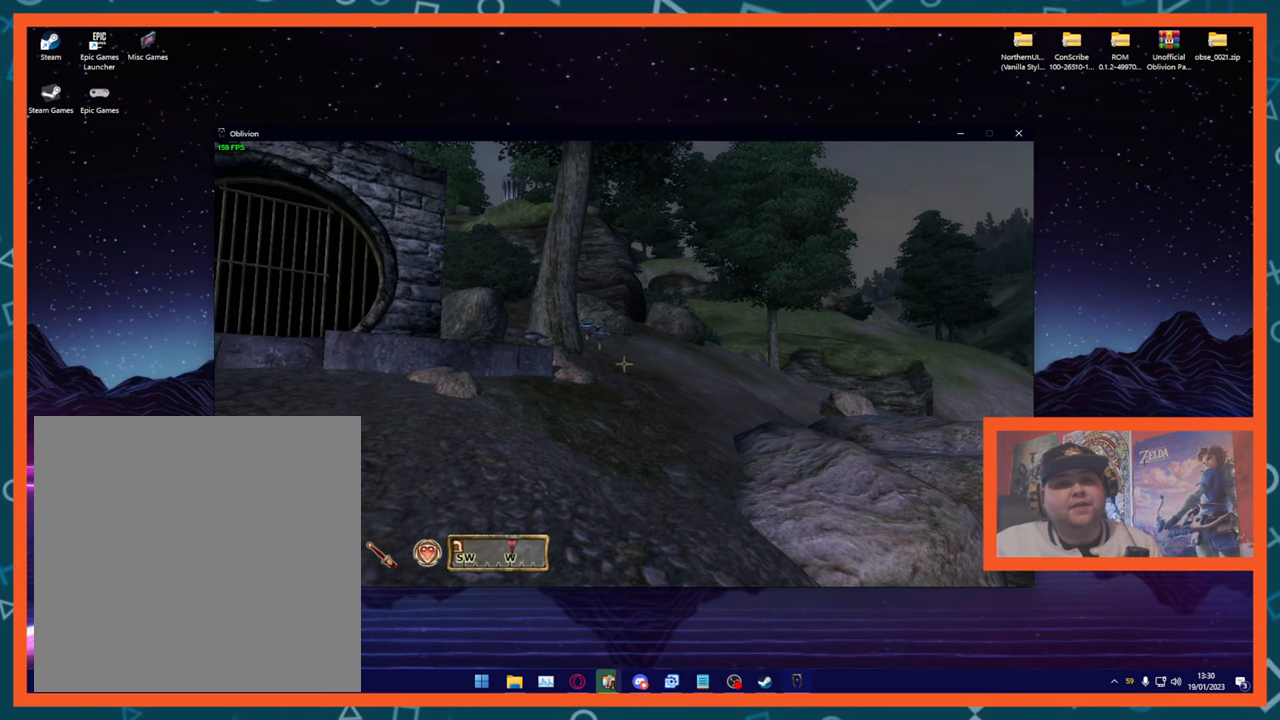
Gameplay with a controller (Xbox layout); each line is a JSON object with the inputs held at the frame after it. "events" lists button and stick changes between this image and that frame as [ms after this image, input, new state], when the widget could be followed in between.
{"buttons": [], "left_stick": "up", "right_stick": "center", "events": [[201, "left_stick", "up"]]}
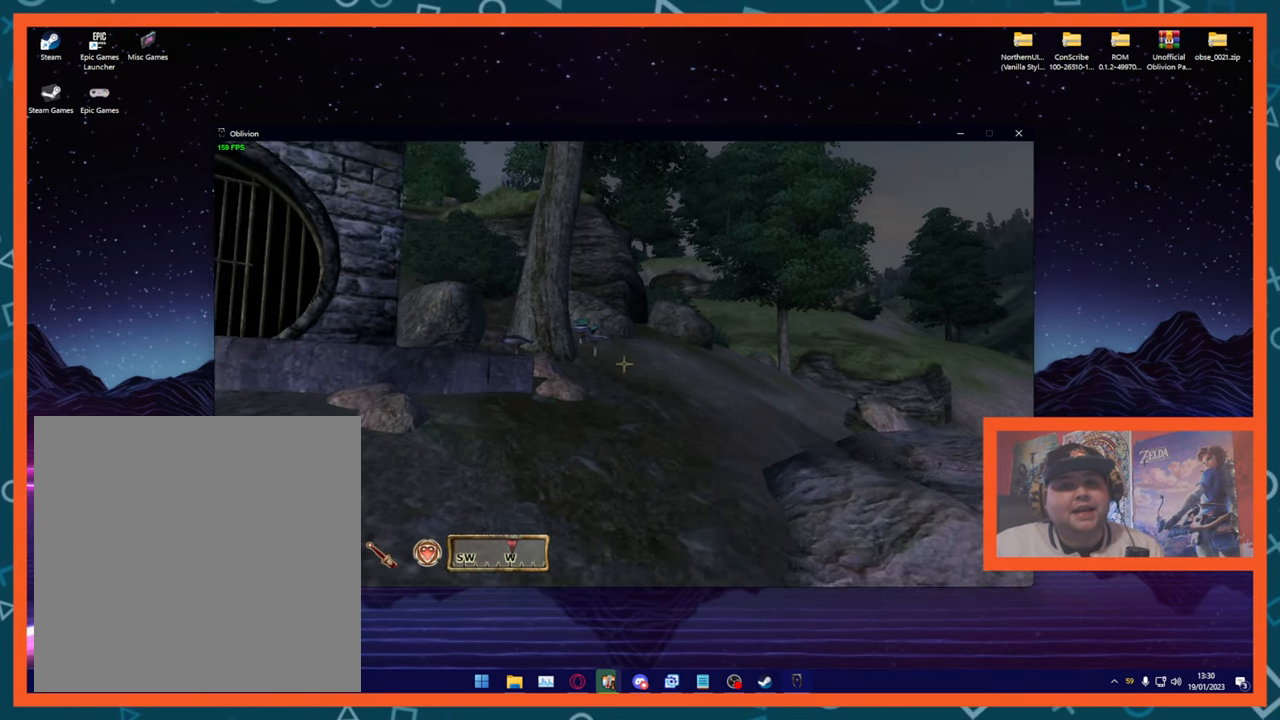
{"buttons": [], "left_stick": "up", "right_stick": "center", "events": []}
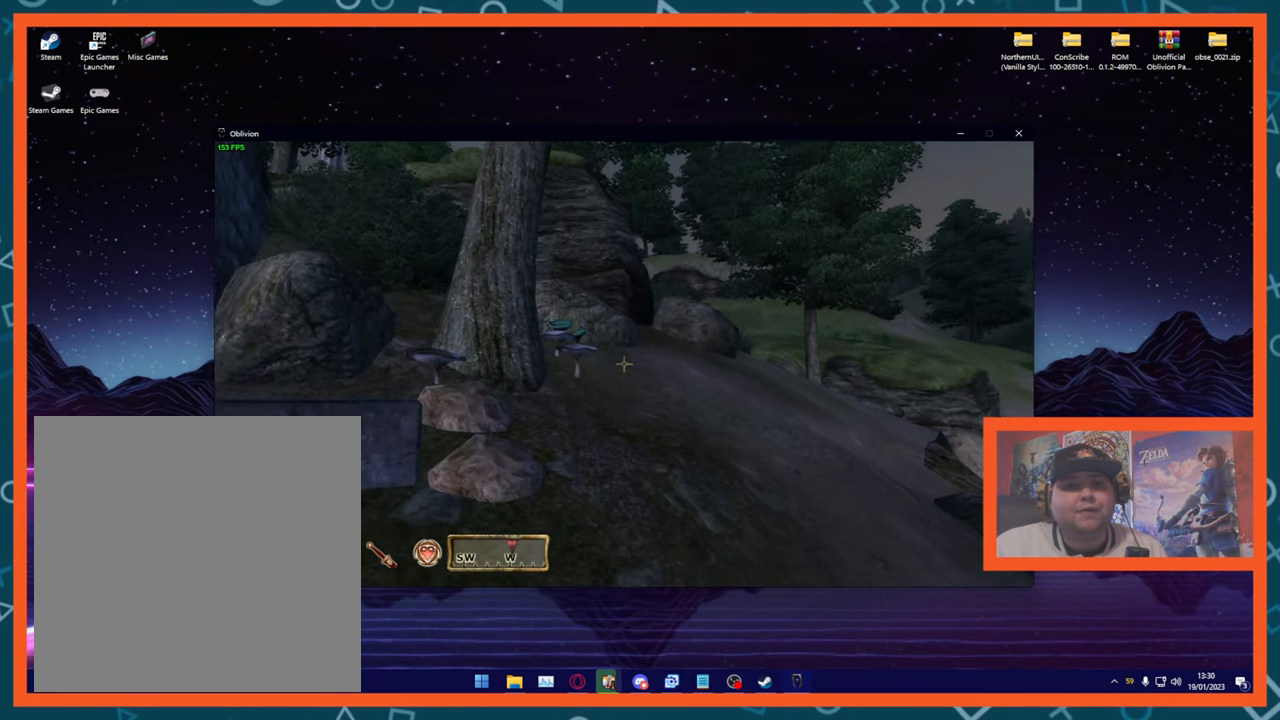
{"buttons": [], "left_stick": "center", "right_stick": "center", "events": [[201, "left_stick", "center"]]}
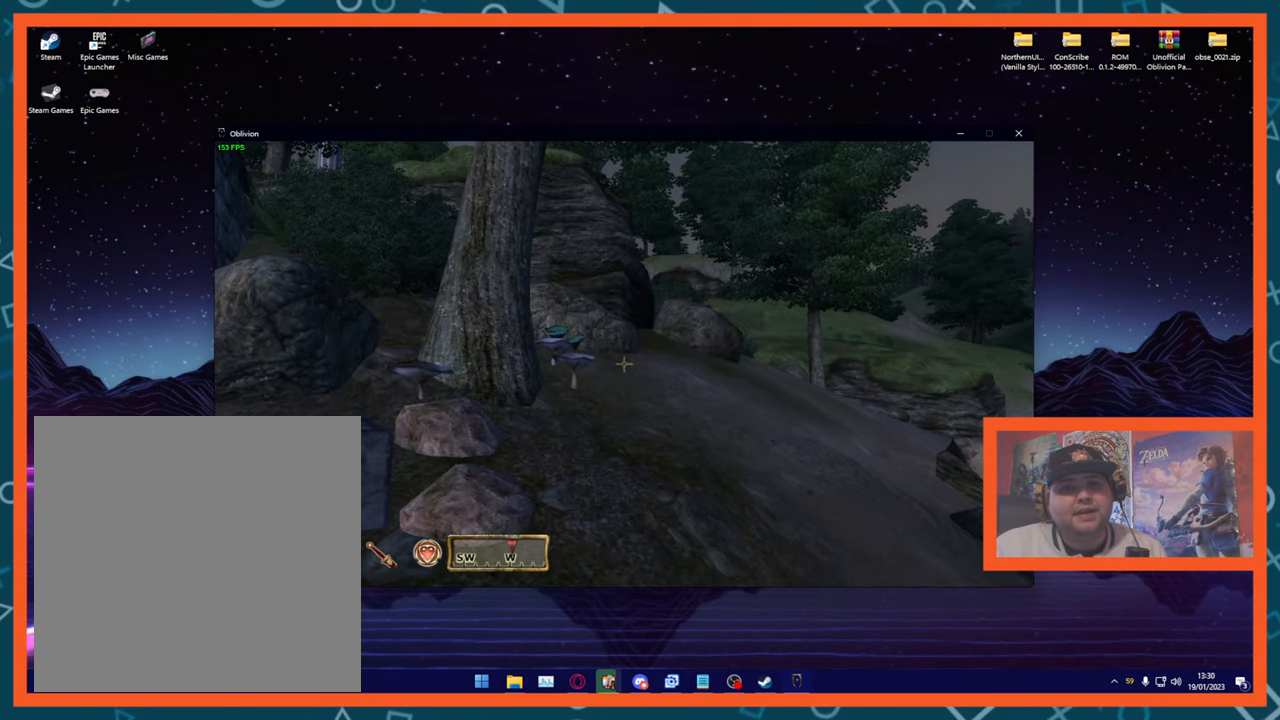
{"buttons": [], "left_stick": "center", "right_stick": "center", "events": [[117, "B", "down"], [233, "B", "up"]]}
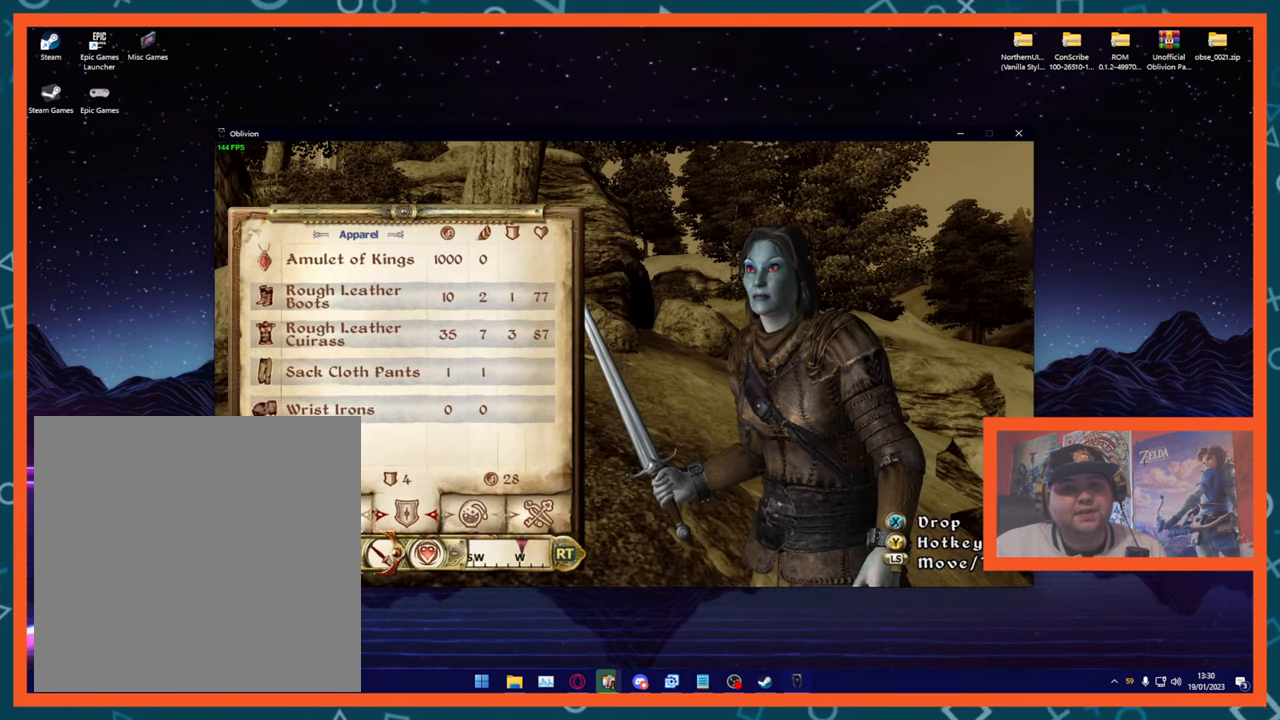
{"buttons": [], "left_stick": "center", "right_stick": "center", "events": []}
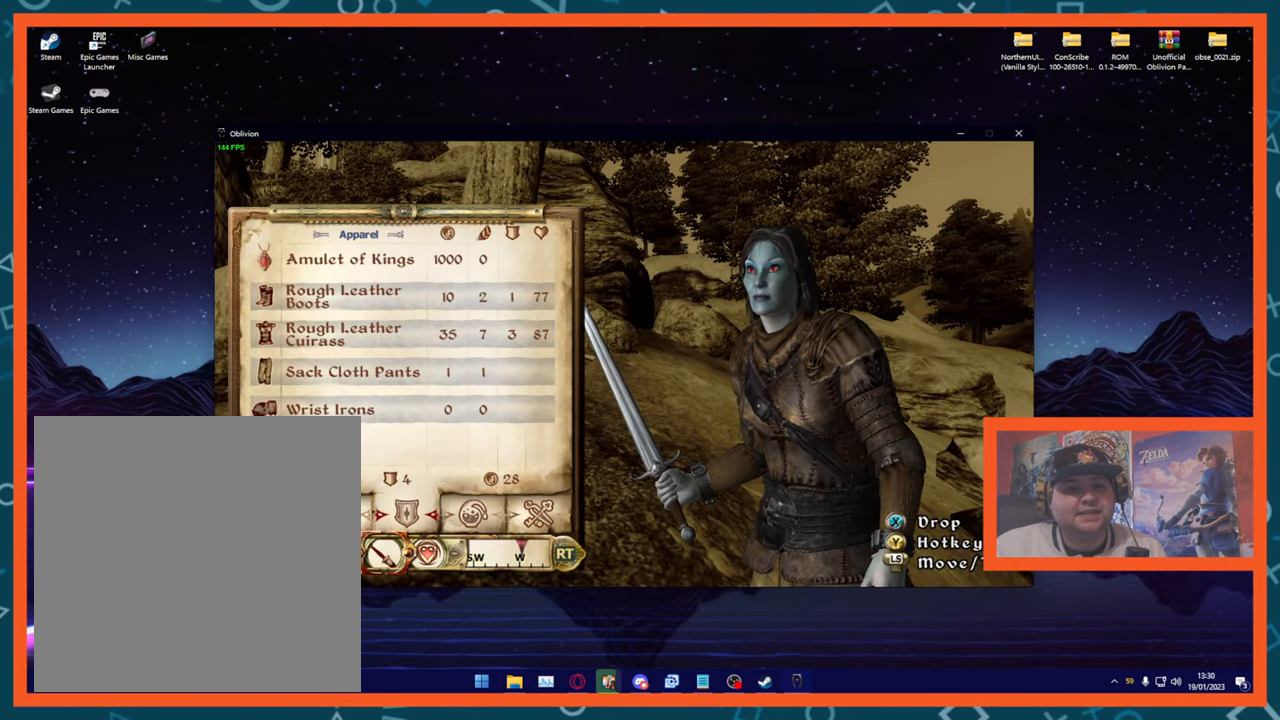
{"buttons": [], "left_stick": "center", "right_stick": "center", "events": [[117, "R2", "down"], [250, "R2", "up"], [350, "R2", "down"], [467, "R2", "up"]]}
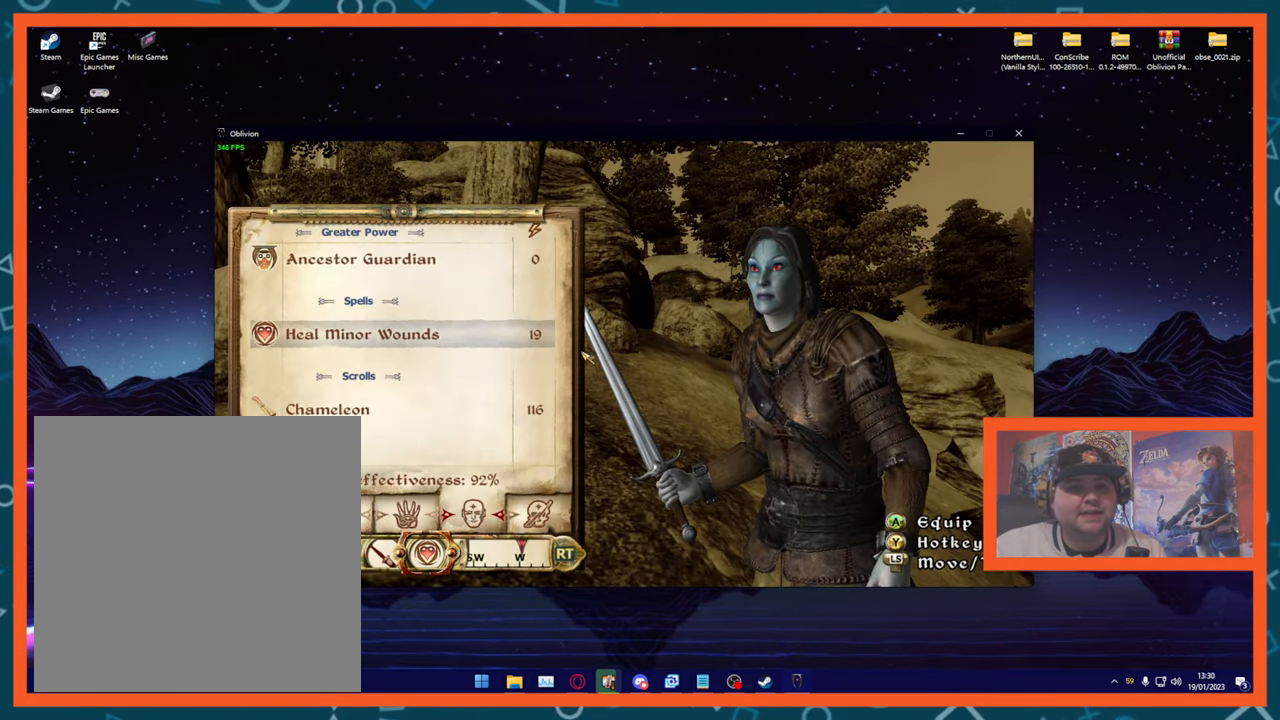
{"buttons": [], "left_stick": "center", "right_stick": "center", "events": []}
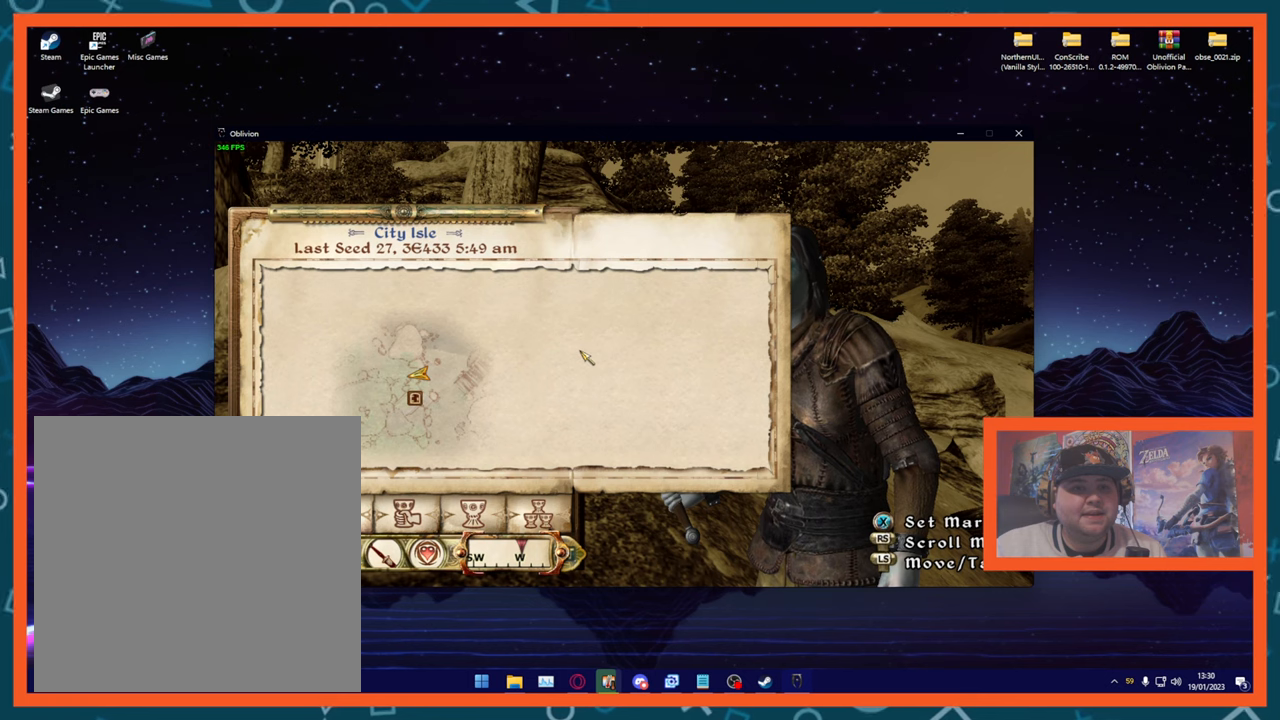
{"buttons": [], "left_stick": "center", "right_stick": "center", "events": [[267, "left_stick", "right"], [434, "left_stick", "center"]]}
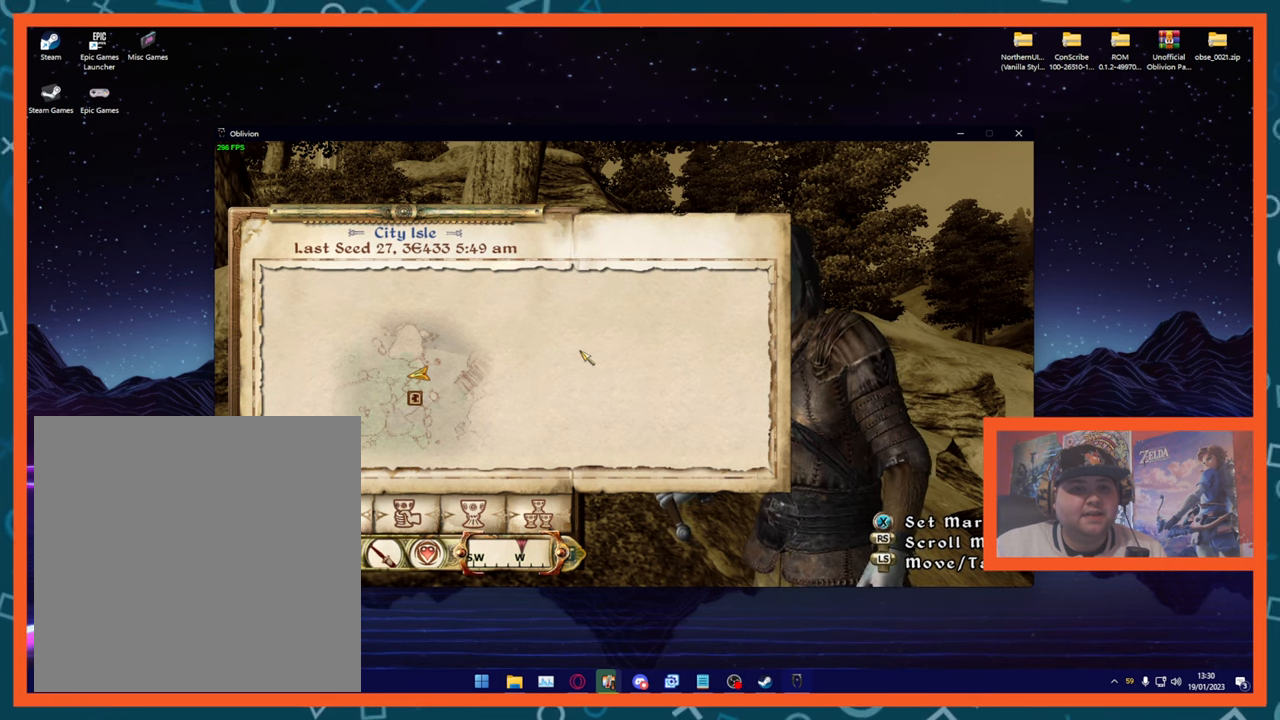
{"buttons": [], "left_stick": "center", "right_stick": "center", "events": [[166, "left_stick", "right"], [317, "left_stick", "center"]]}
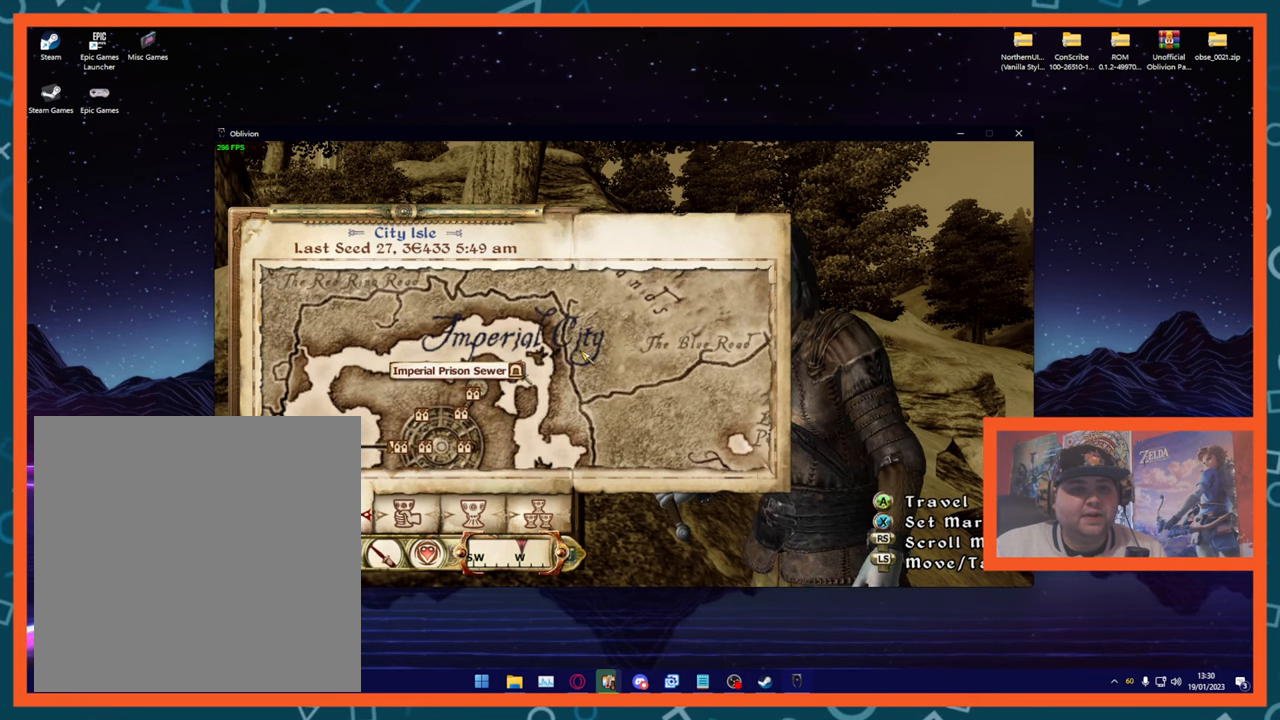
{"buttons": [], "left_stick": "center", "right_stick": "center", "events": []}
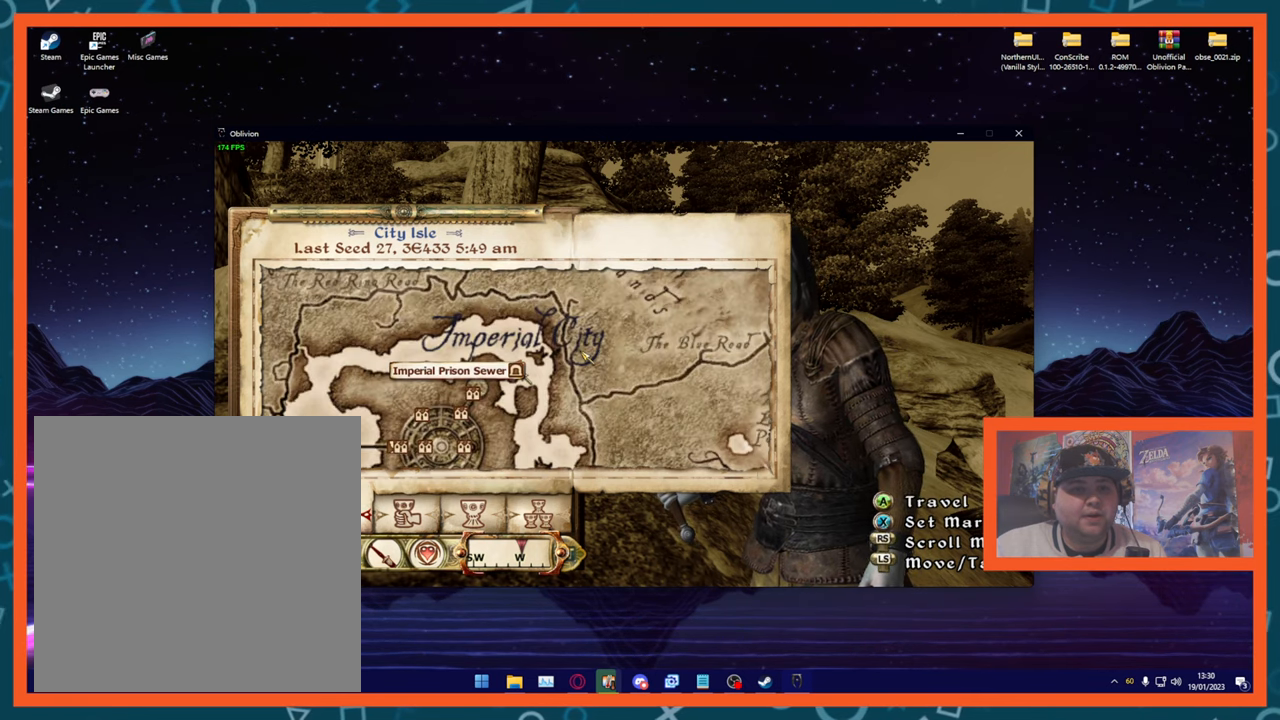
{"buttons": [], "left_stick": "center", "right_stick": "center", "events": [[267, "right_stick", "down"], [433, "right_stick", "center"]]}
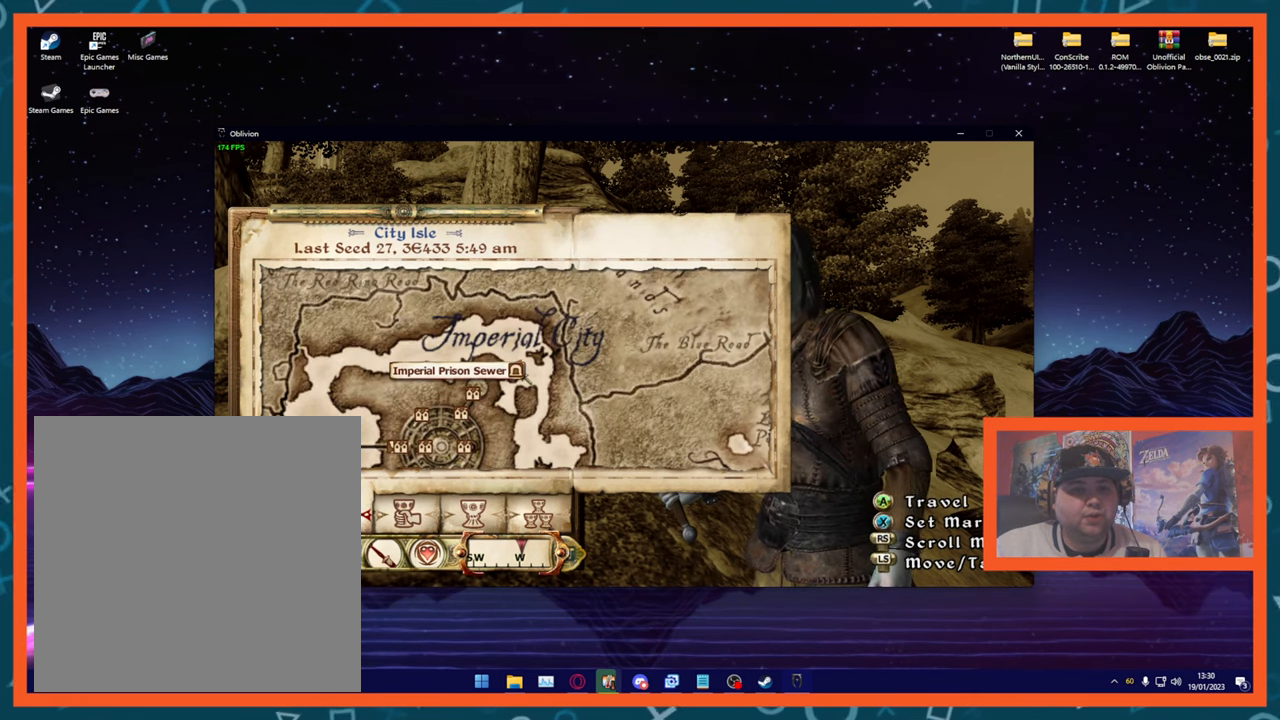
{"buttons": [], "left_stick": "center", "right_stick": "up-left", "events": [[134, "right_stick", "left"], [217, "right_stick", "up-left"]]}
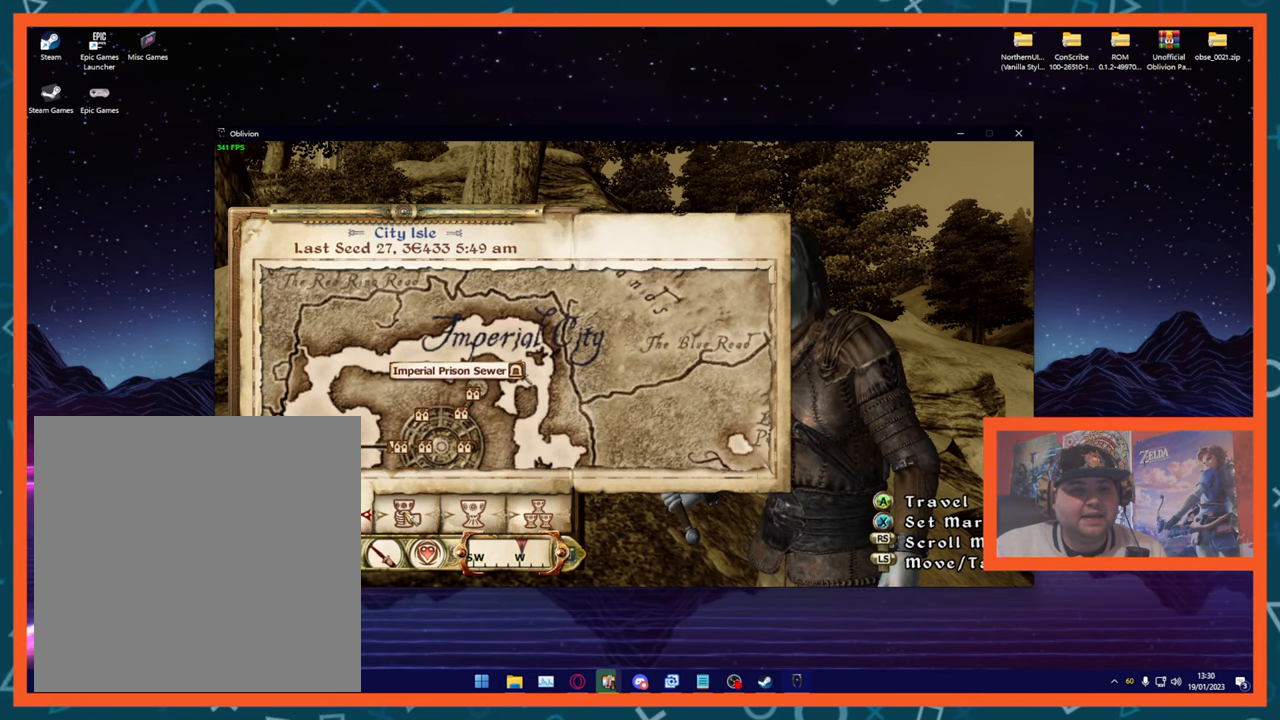
{"buttons": [], "left_stick": "center", "right_stick": "center", "events": [[66, "right_stick", "center"]]}